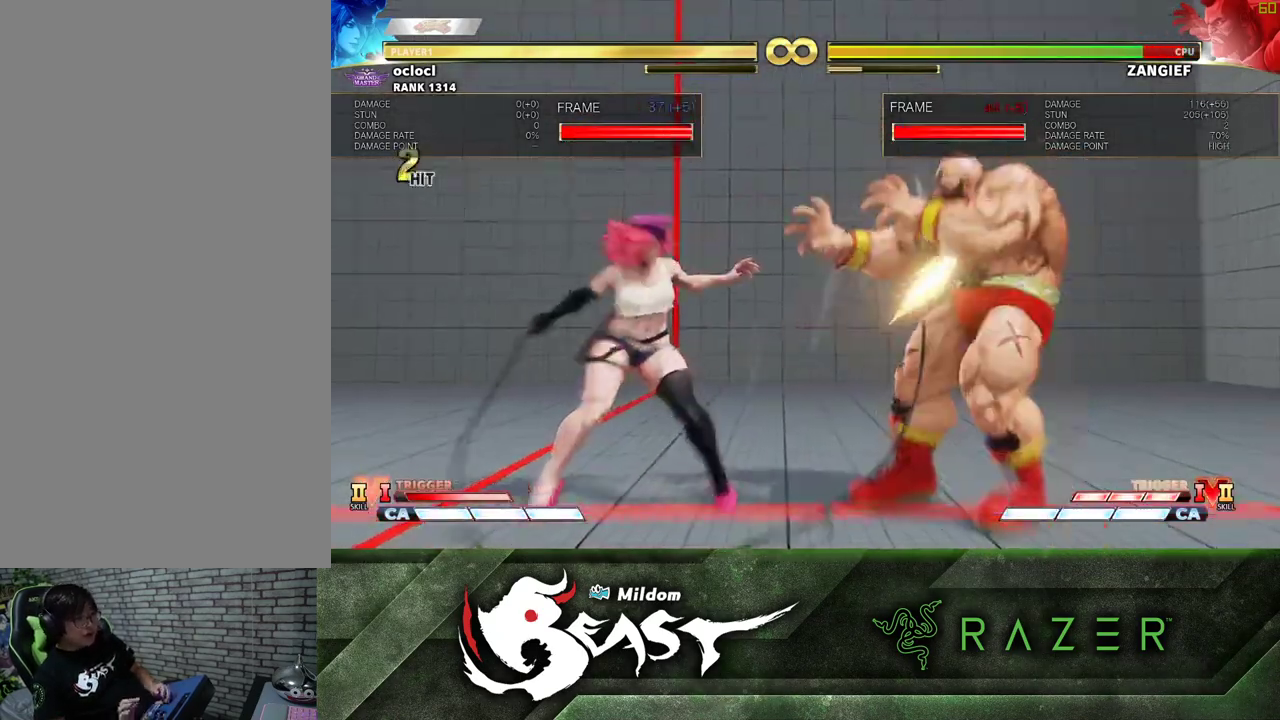
Gameplay with a controller (arcade stick); each line is a JSON object with the inputs held at the frame after it. "events" lists button and stick changes between this image and that frame as [ms after this image, input, new state], when the widget could be followed in between. Not read: L3 R3.
{"buttons": [], "left_stick": "center", "events": [[33, "TRIANGLE", "down"], [33, "left_stick", "center"], [117, "TRIANGLE", "up"]]}
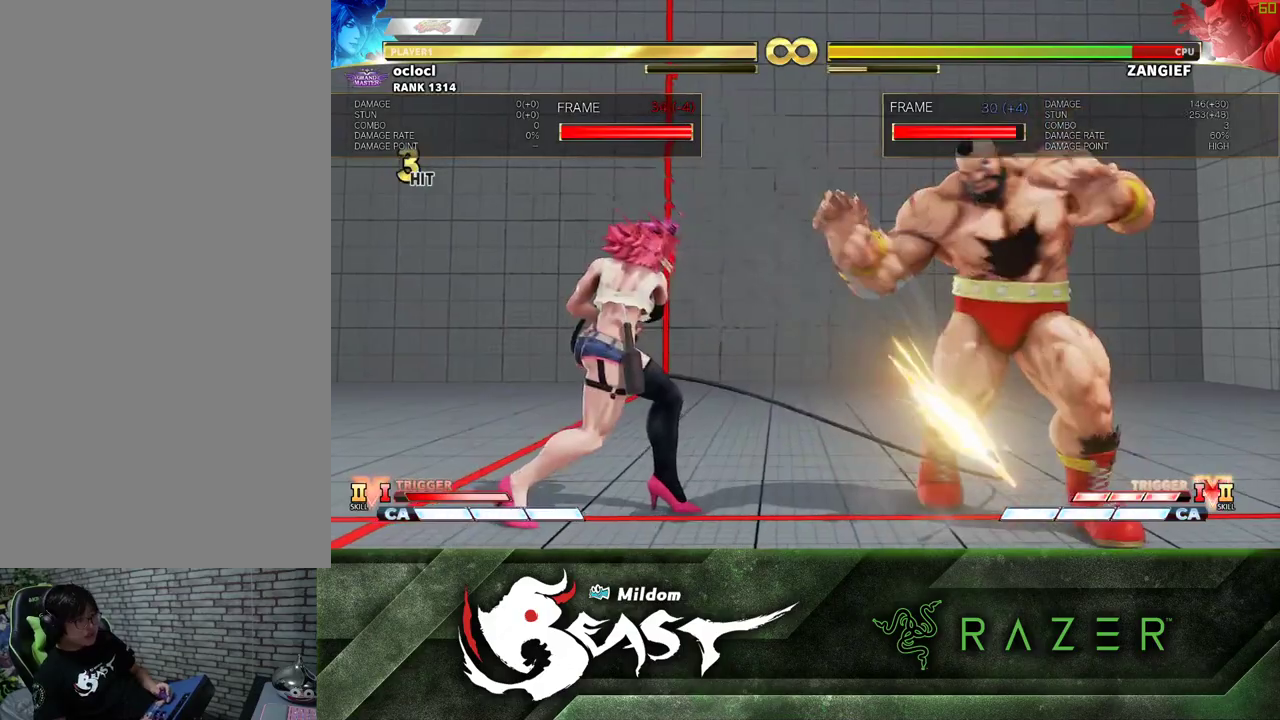
{"buttons": [], "left_stick": "center"}
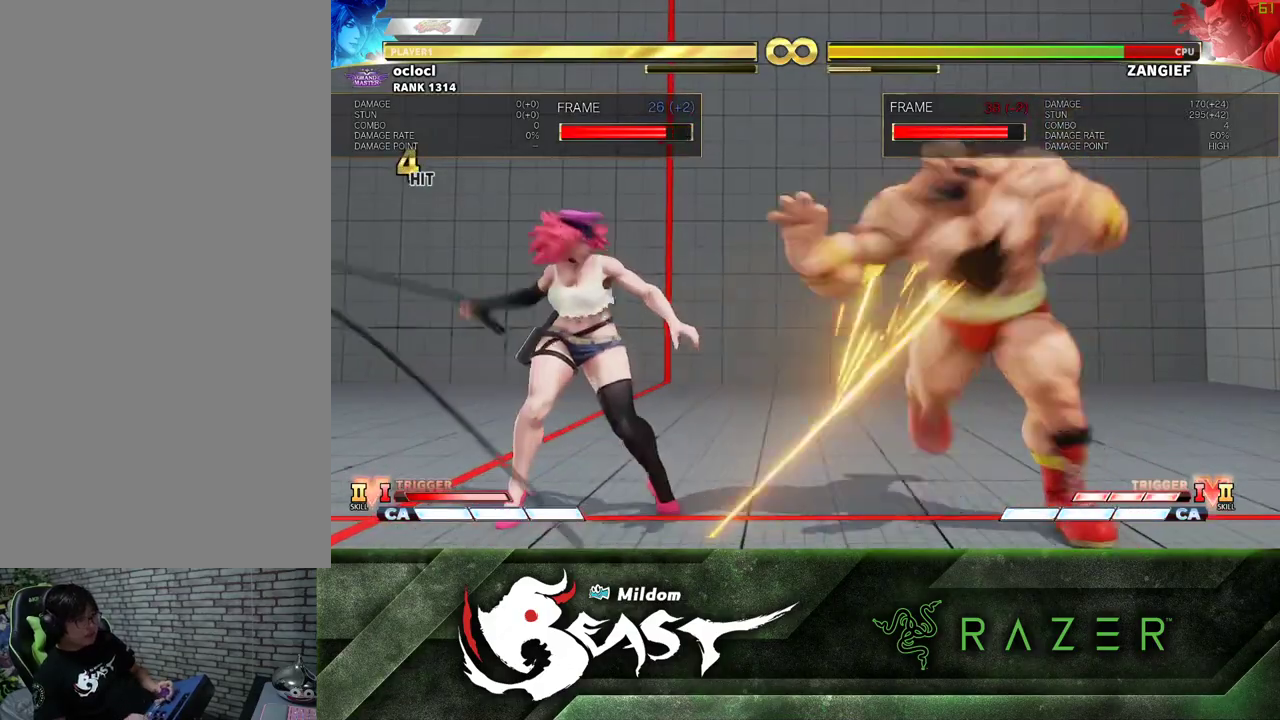
{"buttons": [], "left_stick": "center", "events": [[133, "R1", "down"], [183, "R1", "up"], [233, "R1", "down"], [267, "R1", "up"], [317, "R1", "down"], [367, "R1", "up"], [400, "R1", "down"], [500, "R1", "up"]]}
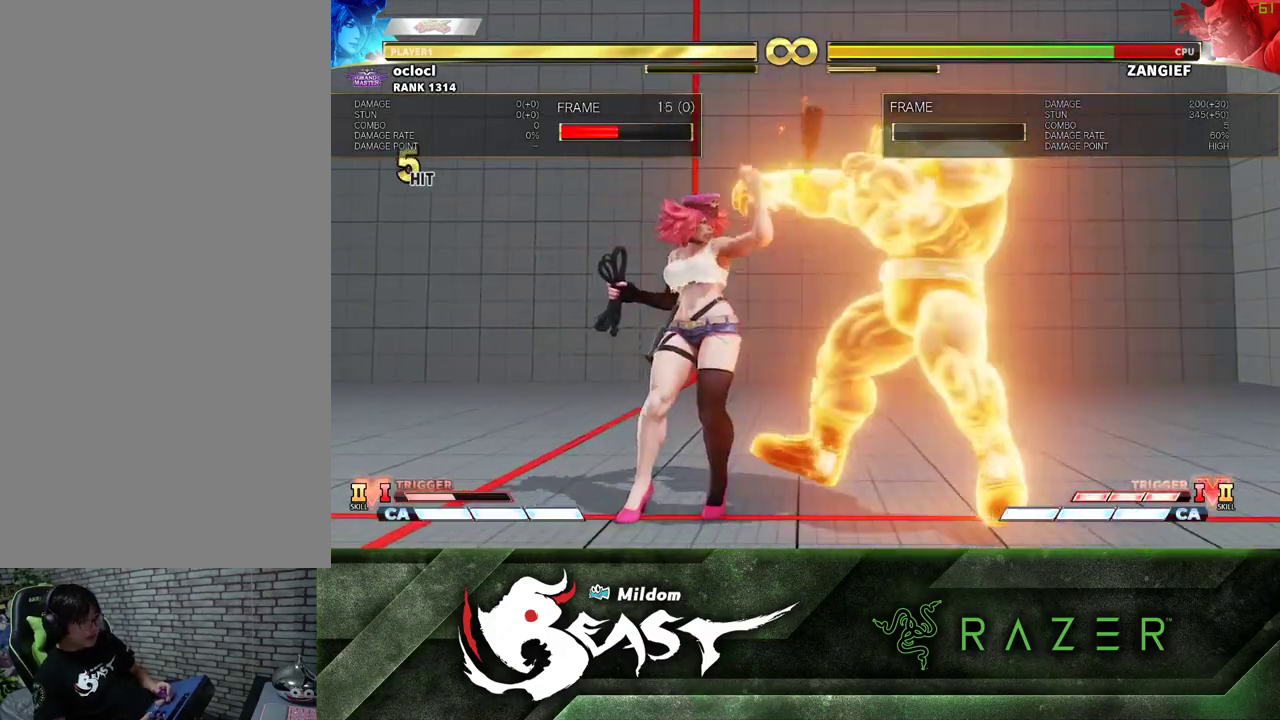
{"buttons": [], "left_stick": "right", "events": [[17, "left_stick", "down"], [133, "left_stick", "right"], [200, "TRIANGLE", "down"], [233, "TRIANGLE", "up"], [250, "TRIANGLE", "down"], [300, "TRIANGLE", "up"]]}
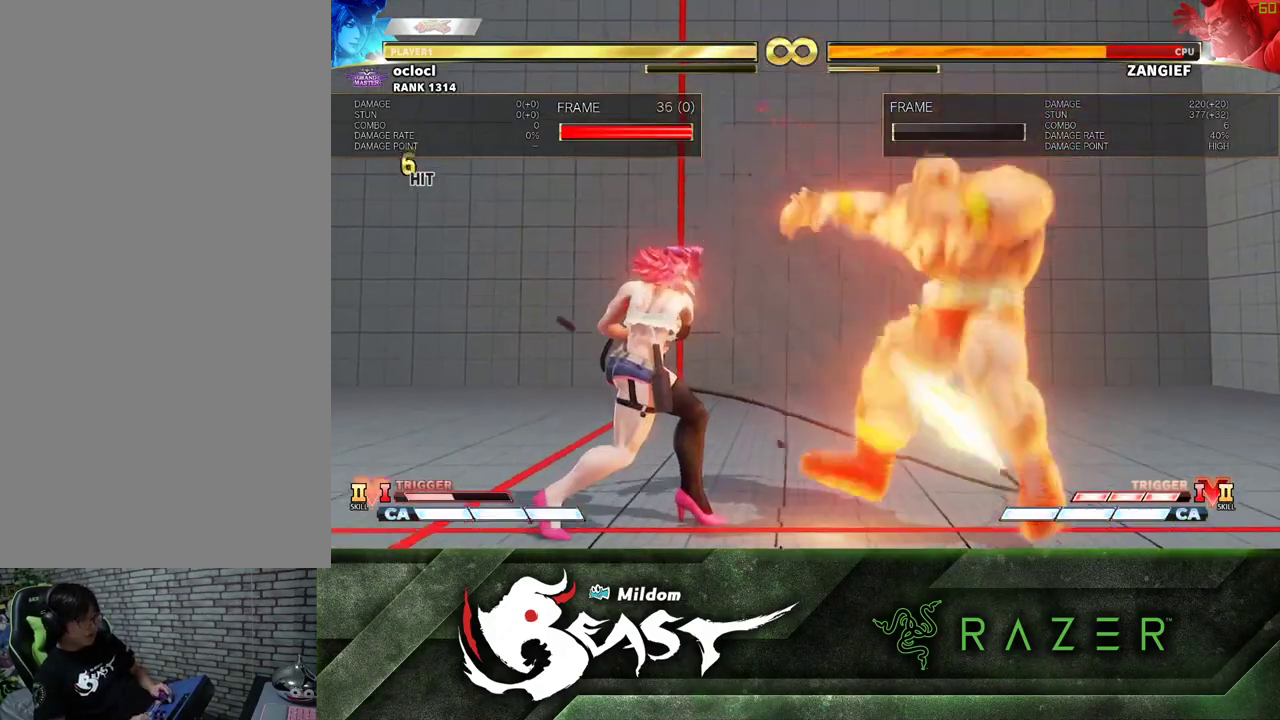
{"buttons": [], "left_stick": "right", "events": [[417, "R1", "down"], [417, "R2", "down"], [483, "R2", "up"], [500, "R1", "up"]]}
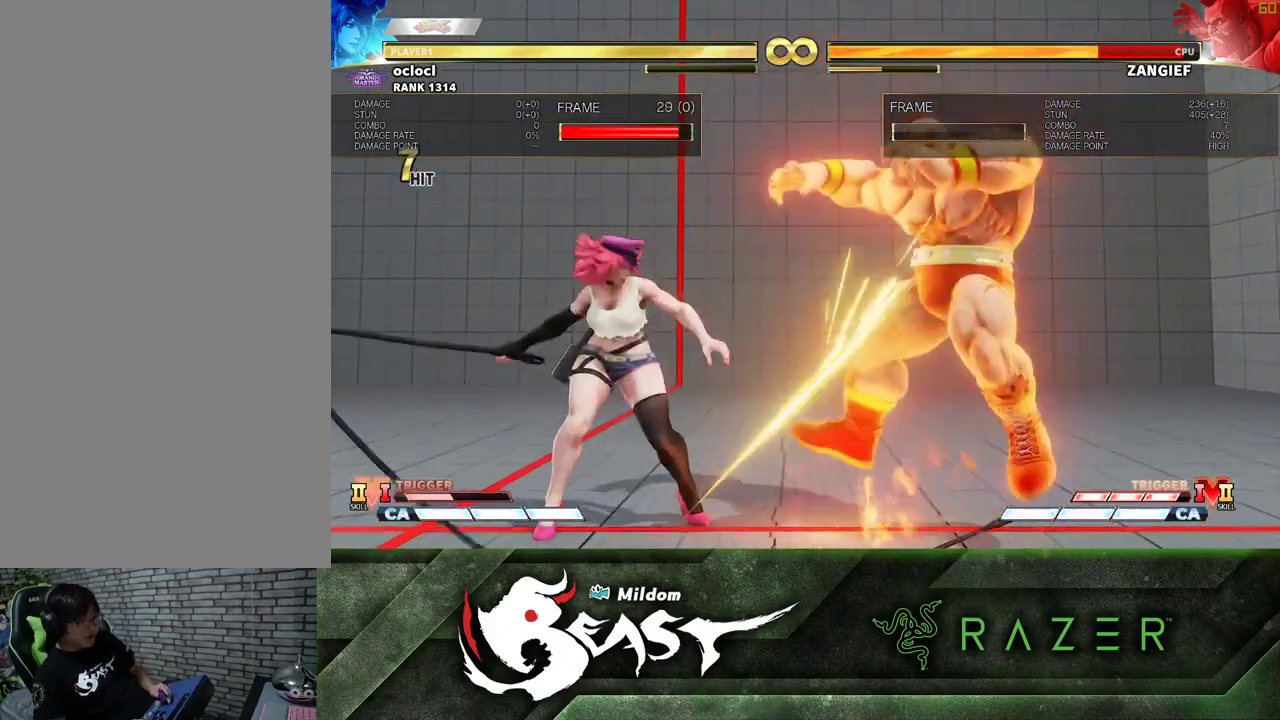
{"buttons": ["R1"], "left_stick": "center", "events": [[217, "left_stick", "center"], [250, "R1", "down"], [283, "R1", "up"], [333, "R1", "down"], [383, "R1", "up"], [417, "R1", "down"], [483, "R1", "up"], [500, "R1", "down"]]}
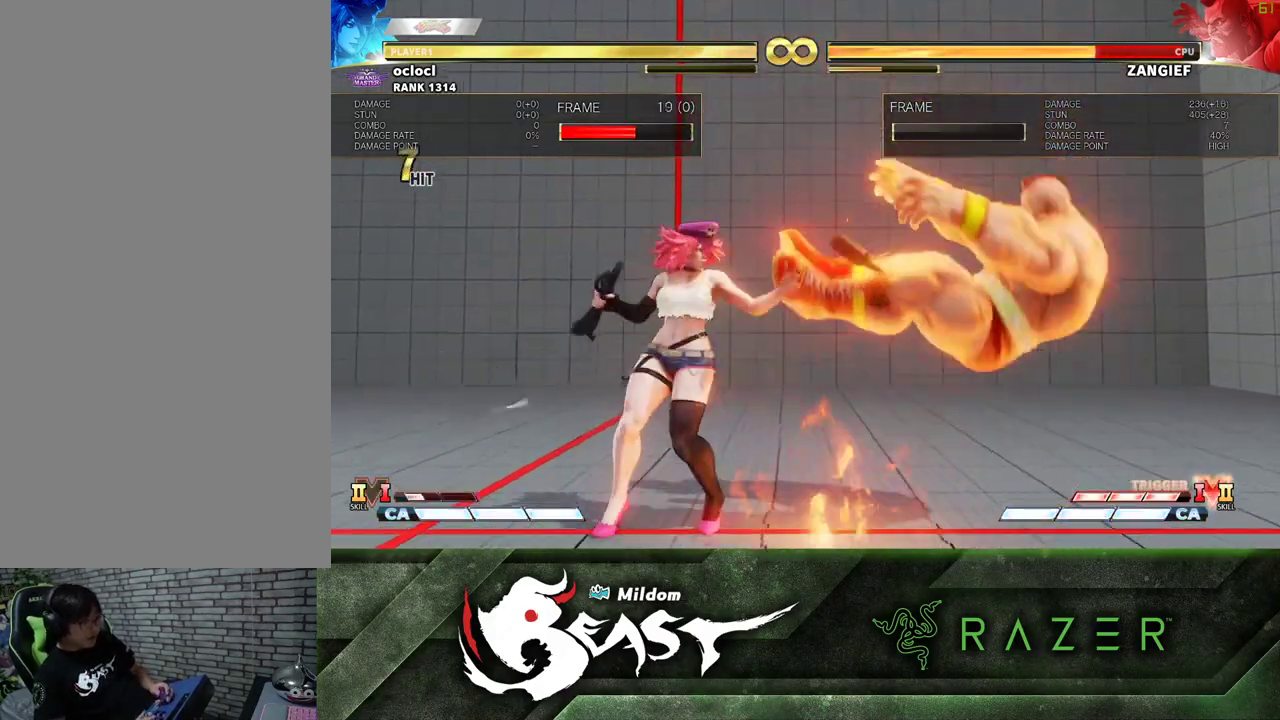
{"buttons": ["SQUARE", "TRIANGLE"], "left_stick": "center", "events": [[83, "R1", "up"], [133, "left_stick", "down"], [217, "left_stick", "right"], [283, "left_stick", "center"], [300, "SQUARE", "down"], [300, "TRIANGLE", "down"], [333, "SQUARE", "up"], [333, "TRIANGLE", "up"], [417, "SQUARE", "down"], [417, "TRIANGLE", "down"]]}
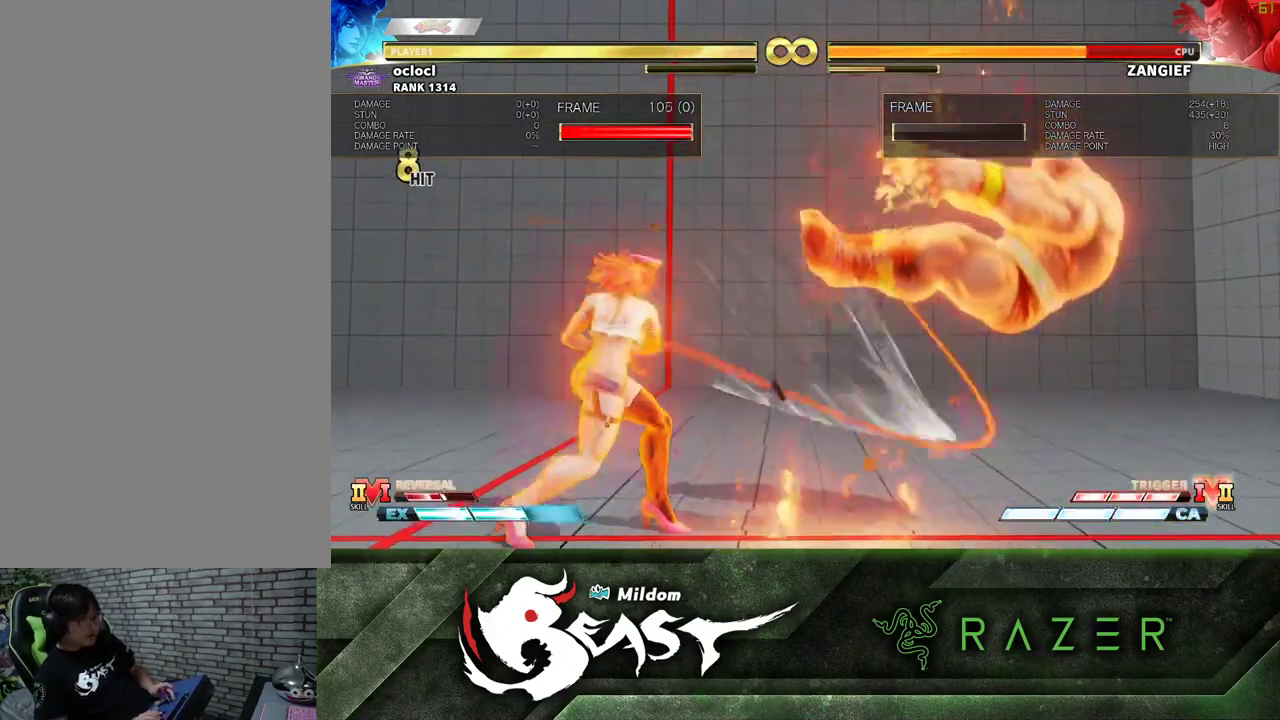
{"buttons": [], "left_stick": "center", "events": [[133, "SQUARE", "up"], [167, "TRIANGLE", "up"]]}
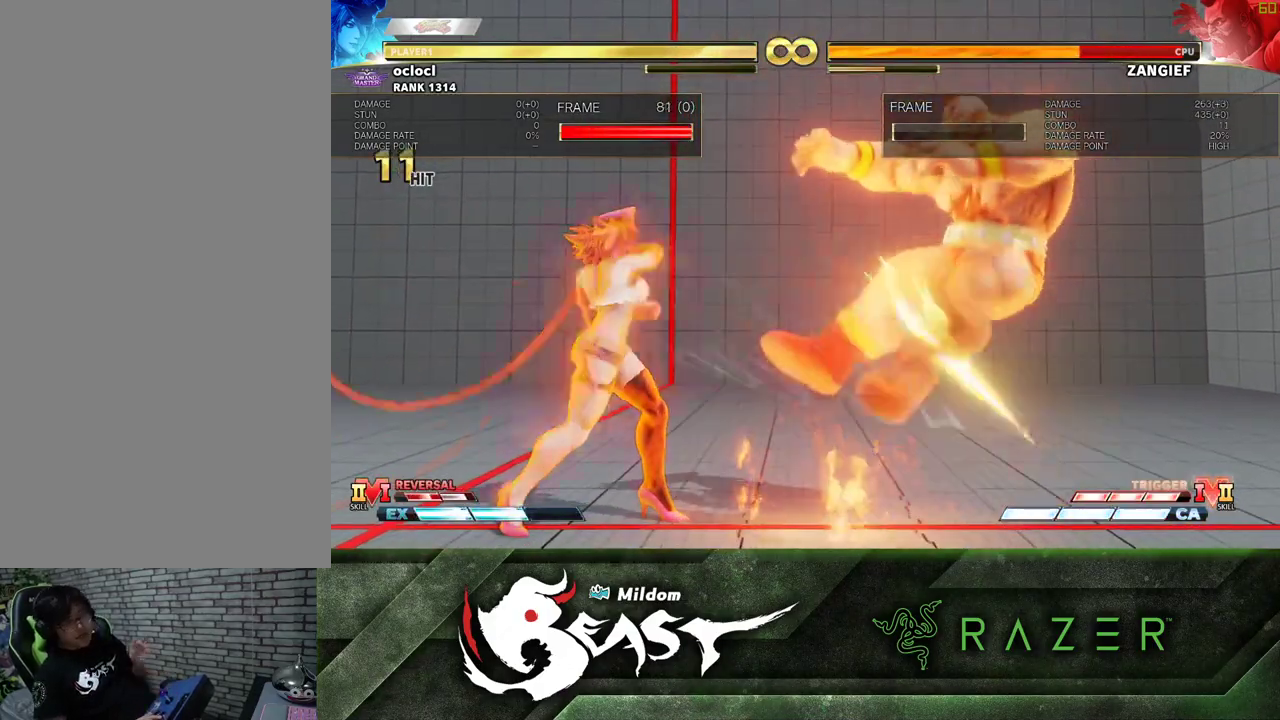
{"buttons": [], "left_stick": "center", "events": []}
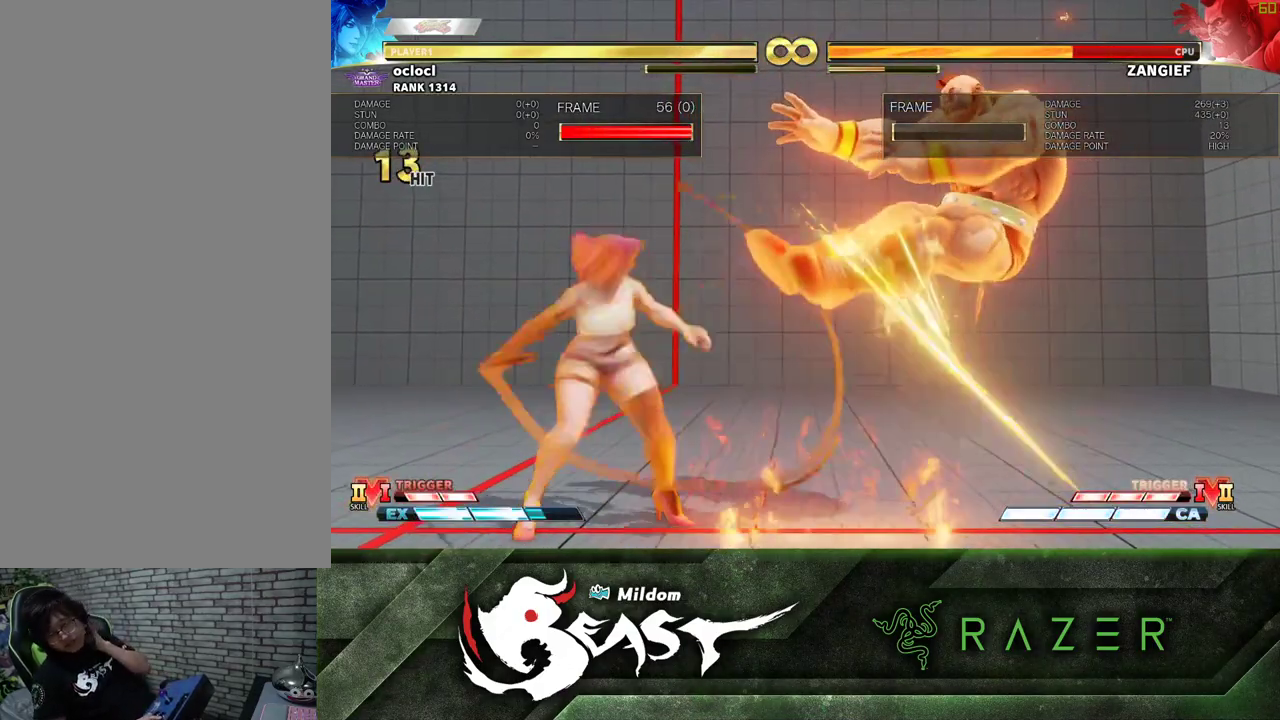
{"buttons": [], "left_stick": "center", "events": []}
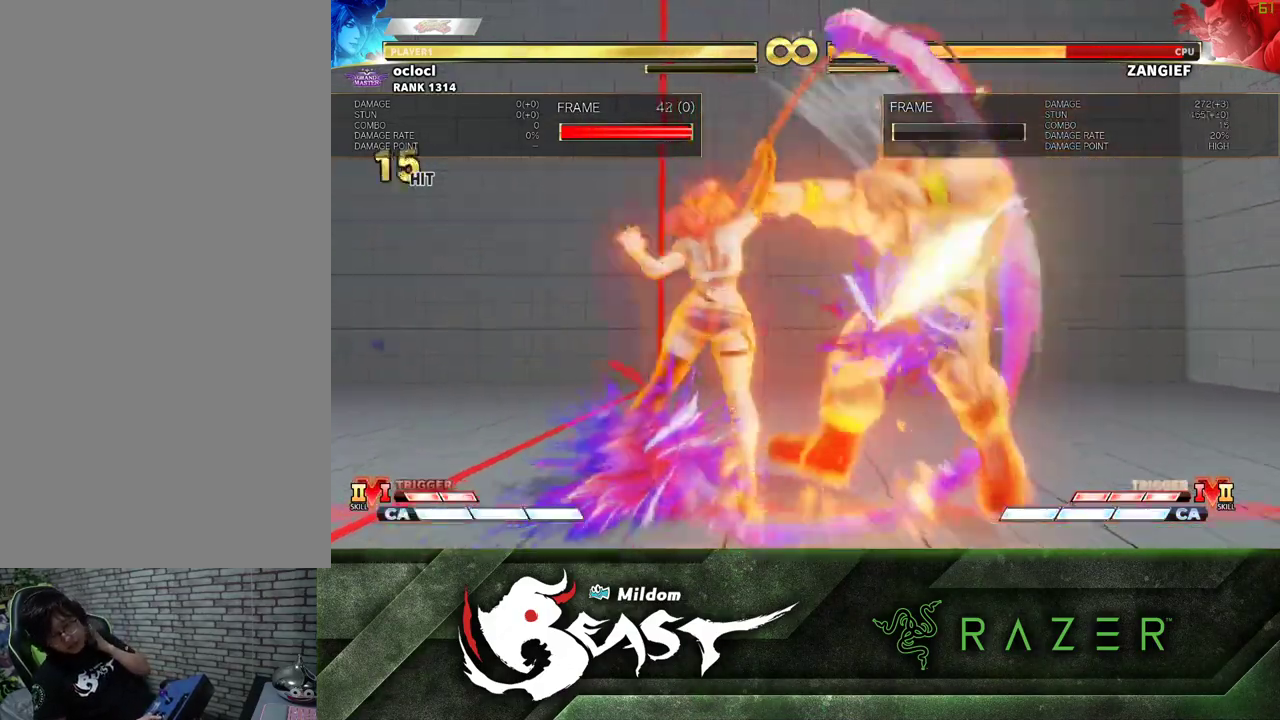
{"buttons": [], "left_stick": "center", "events": []}
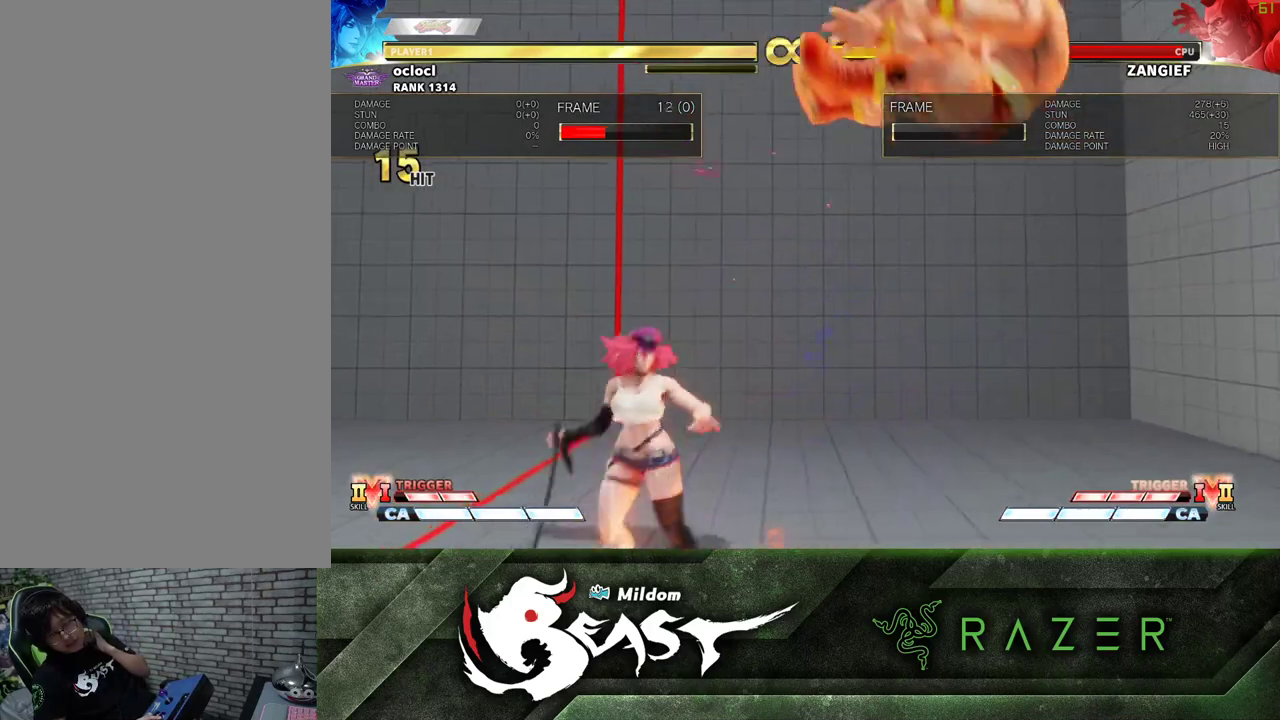
{"buttons": [], "left_stick": "center", "events": []}
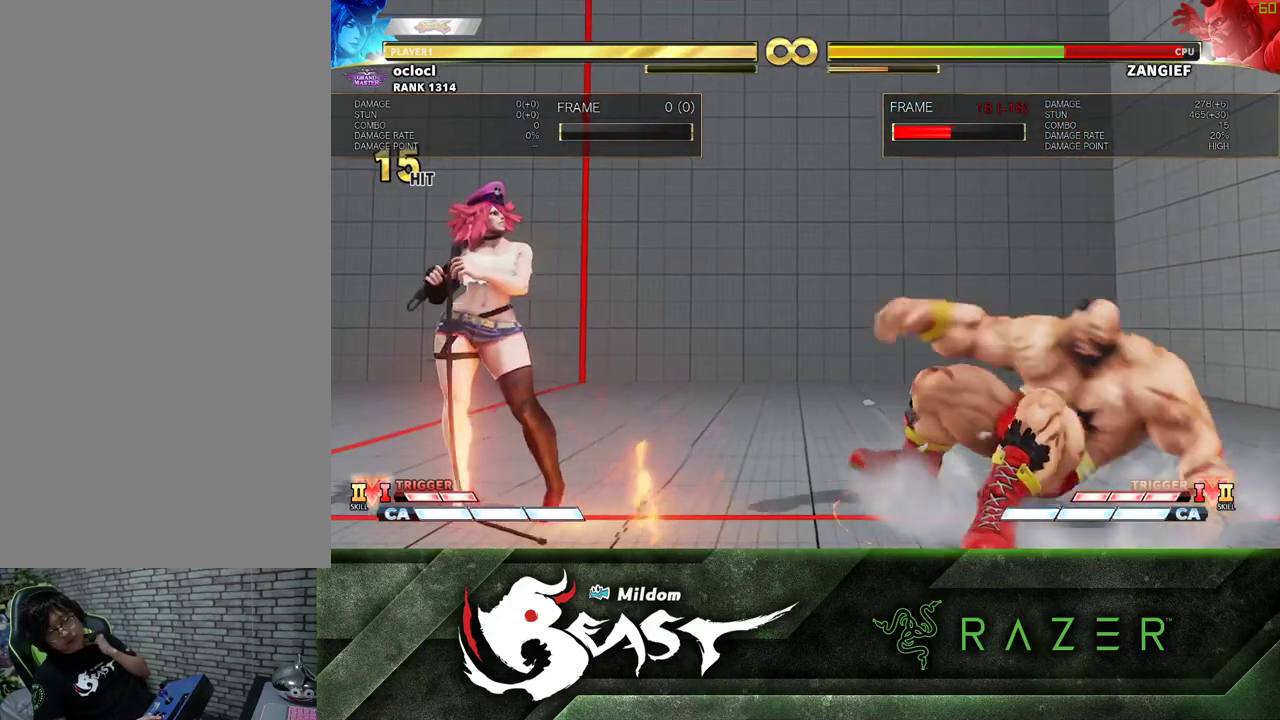
{"buttons": [], "left_stick": "center", "events": []}
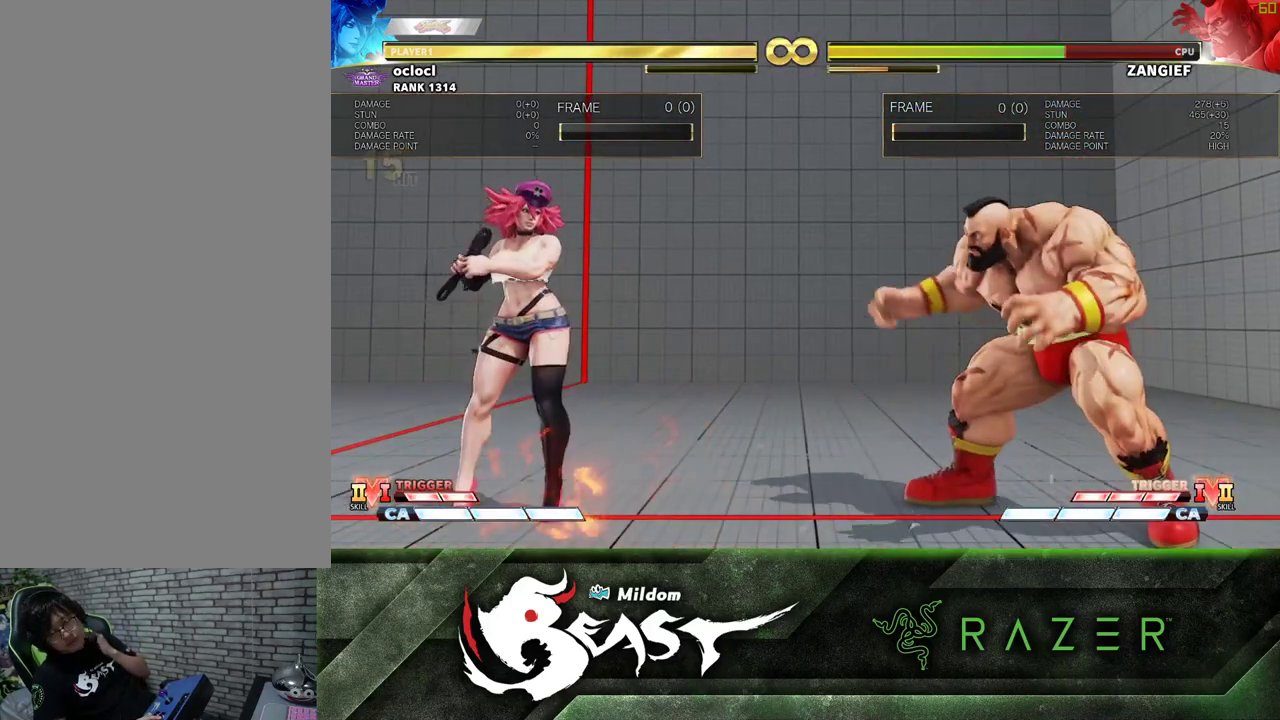
{"buttons": [], "left_stick": "center", "events": []}
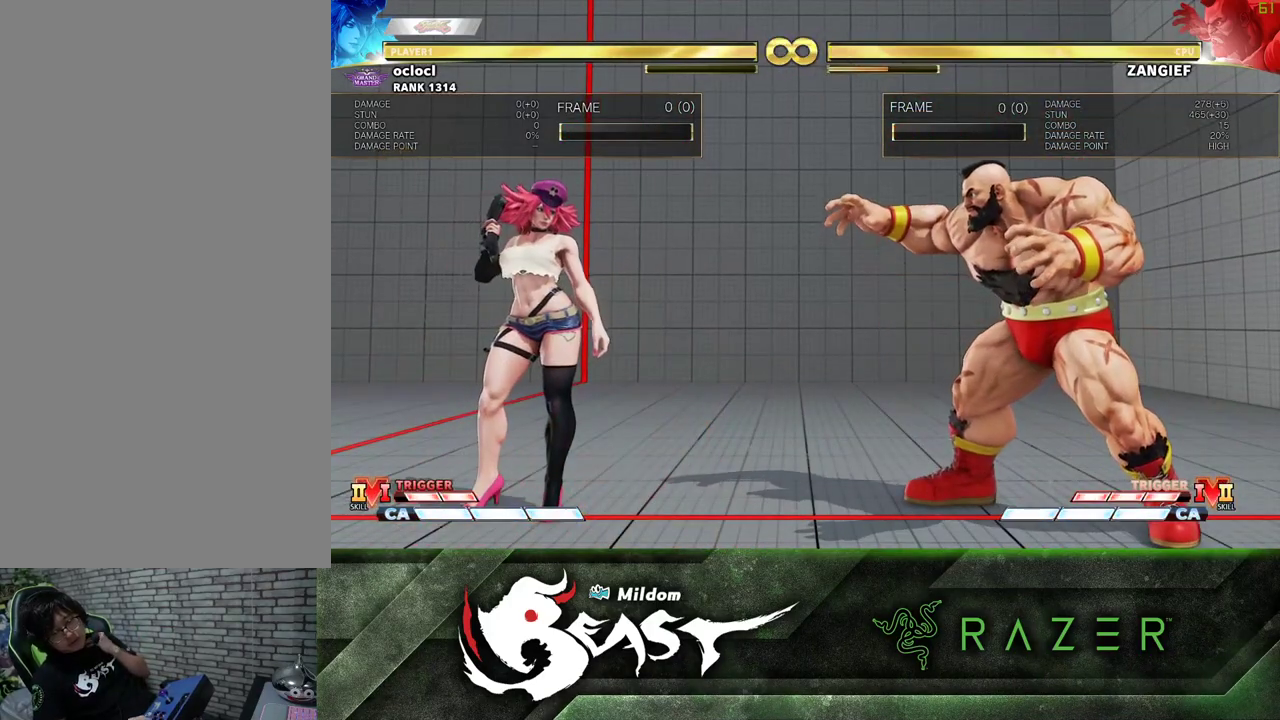
{"buttons": [], "left_stick": "center", "events": []}
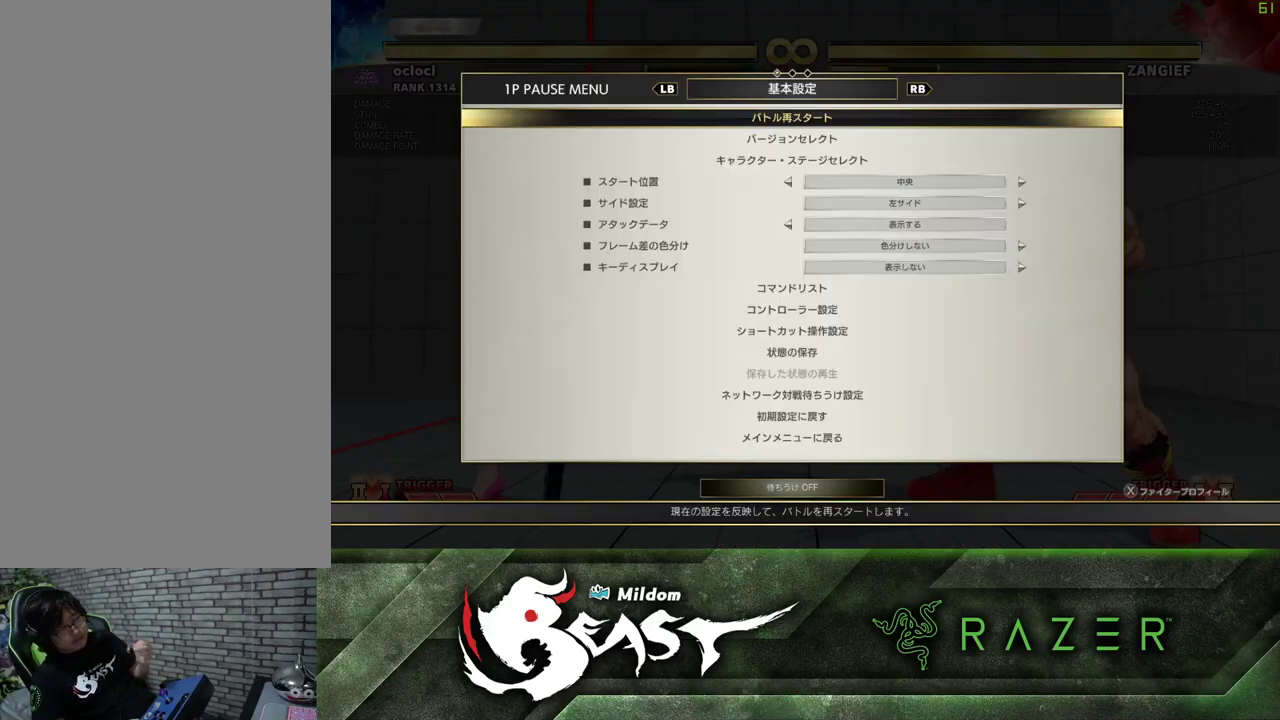
{"buttons": [], "left_stick": "center", "events": [[150, "CROSS", "down"], [233, "CROSS", "up"]]}
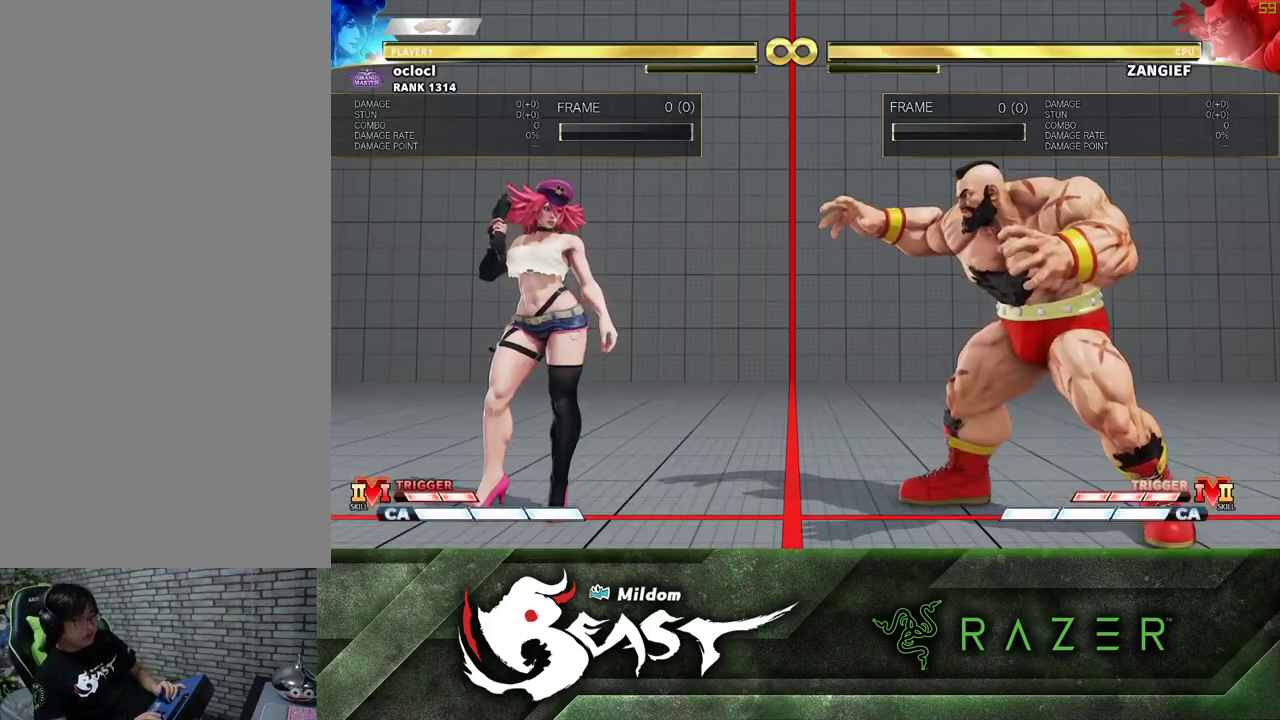
{"buttons": [], "left_stick": "center", "events": []}
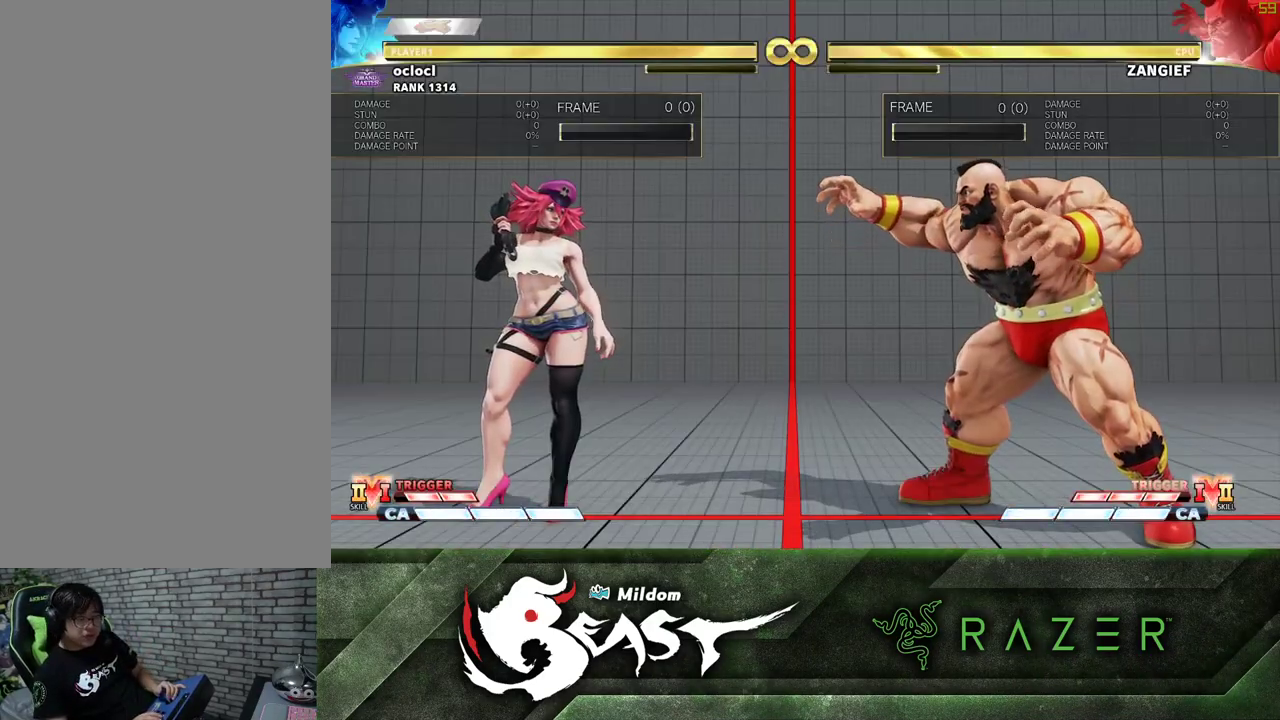
{"buttons": [], "left_stick": "center", "events": []}
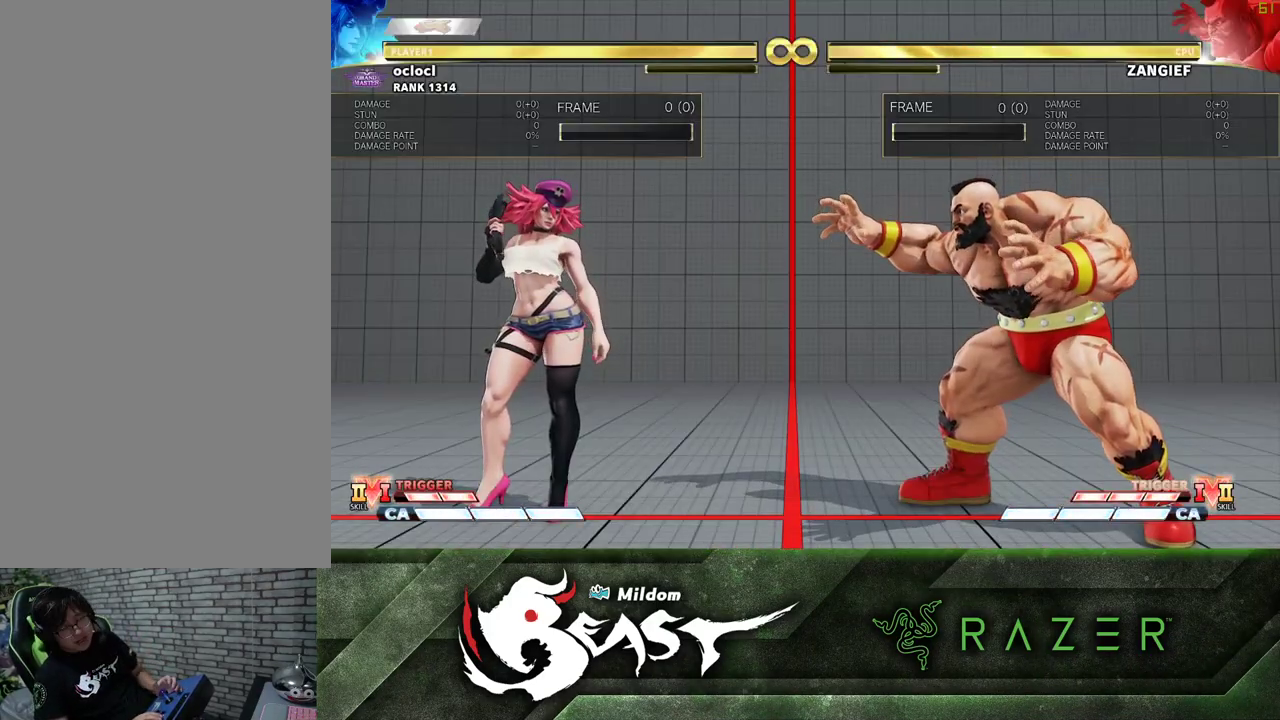
{"buttons": [], "left_stick": "center", "events": []}
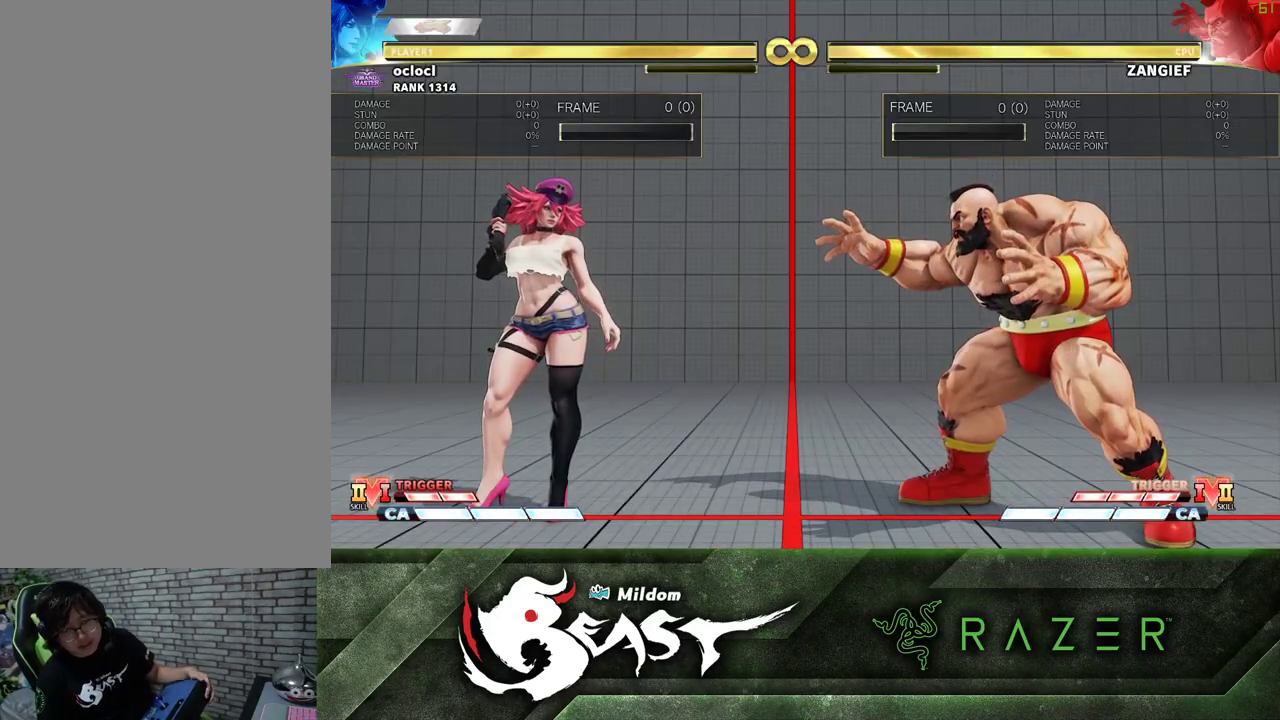
{"buttons": [], "left_stick": "center", "events": []}
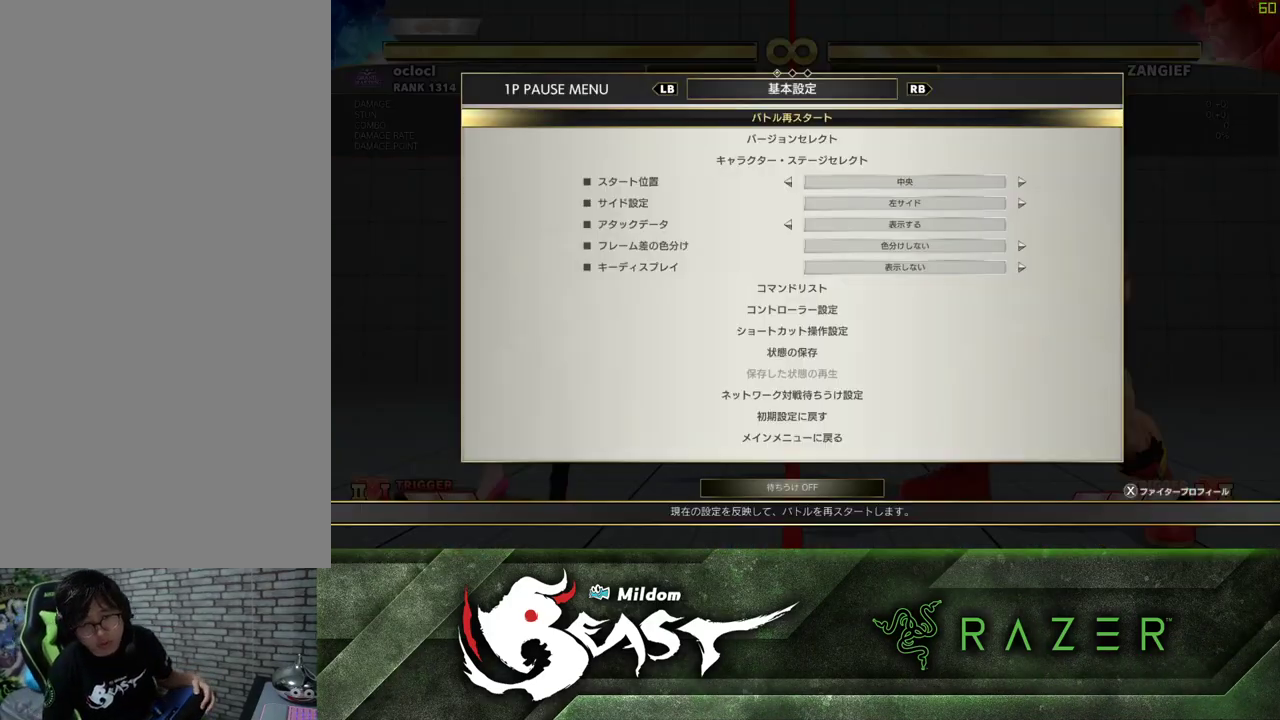
{"buttons": [], "left_stick": "center", "events": []}
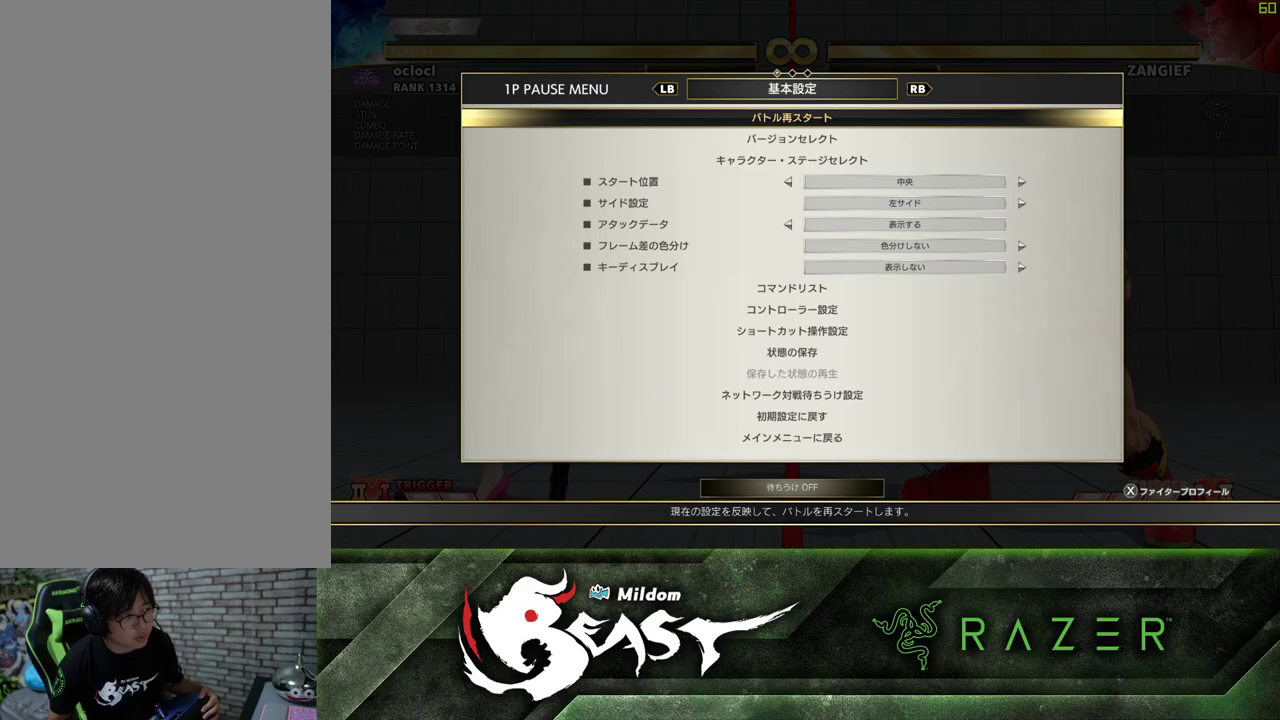
{"buttons": [], "left_stick": "center", "events": []}
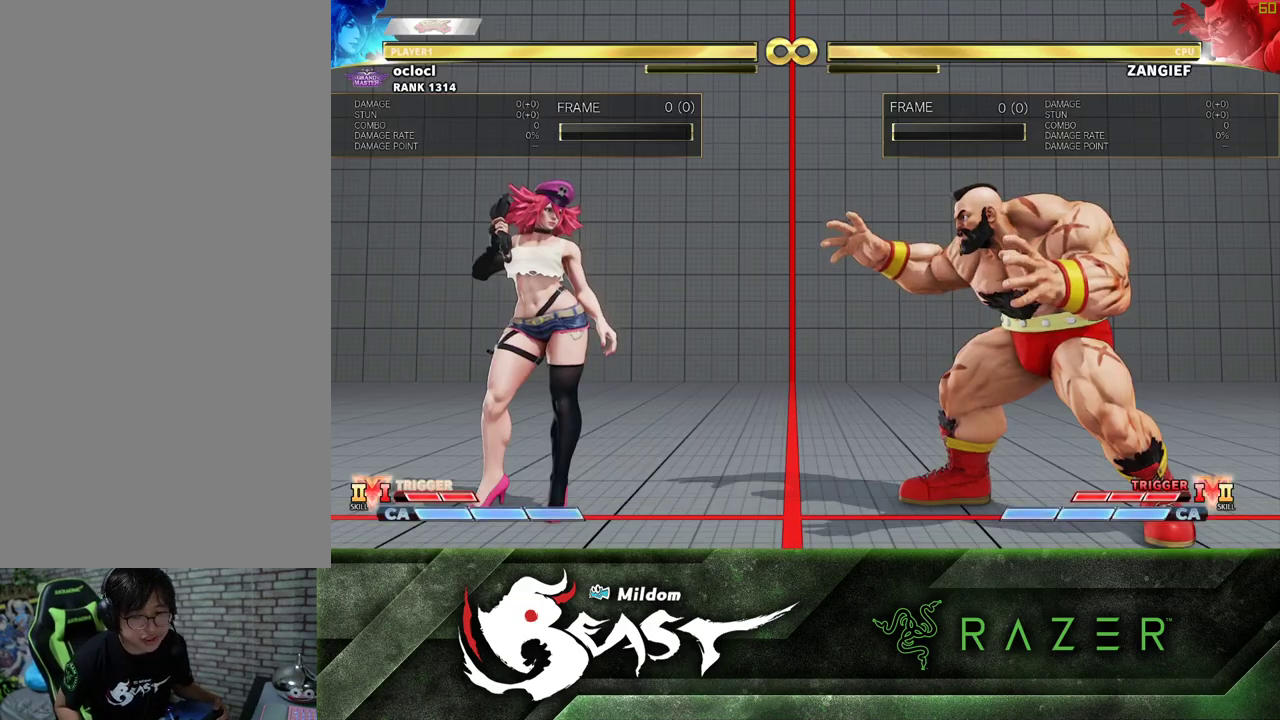
{"buttons": [], "left_stick": "center", "events": []}
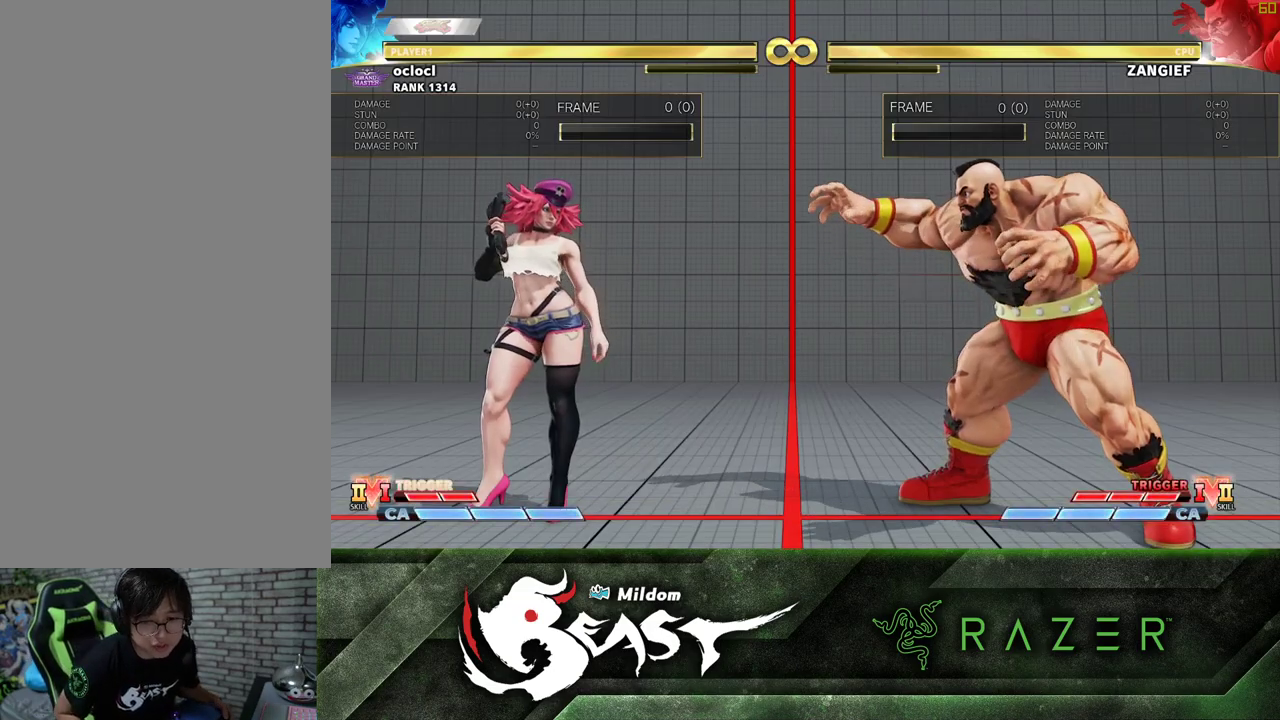
{"buttons": [], "left_stick": "center", "events": []}
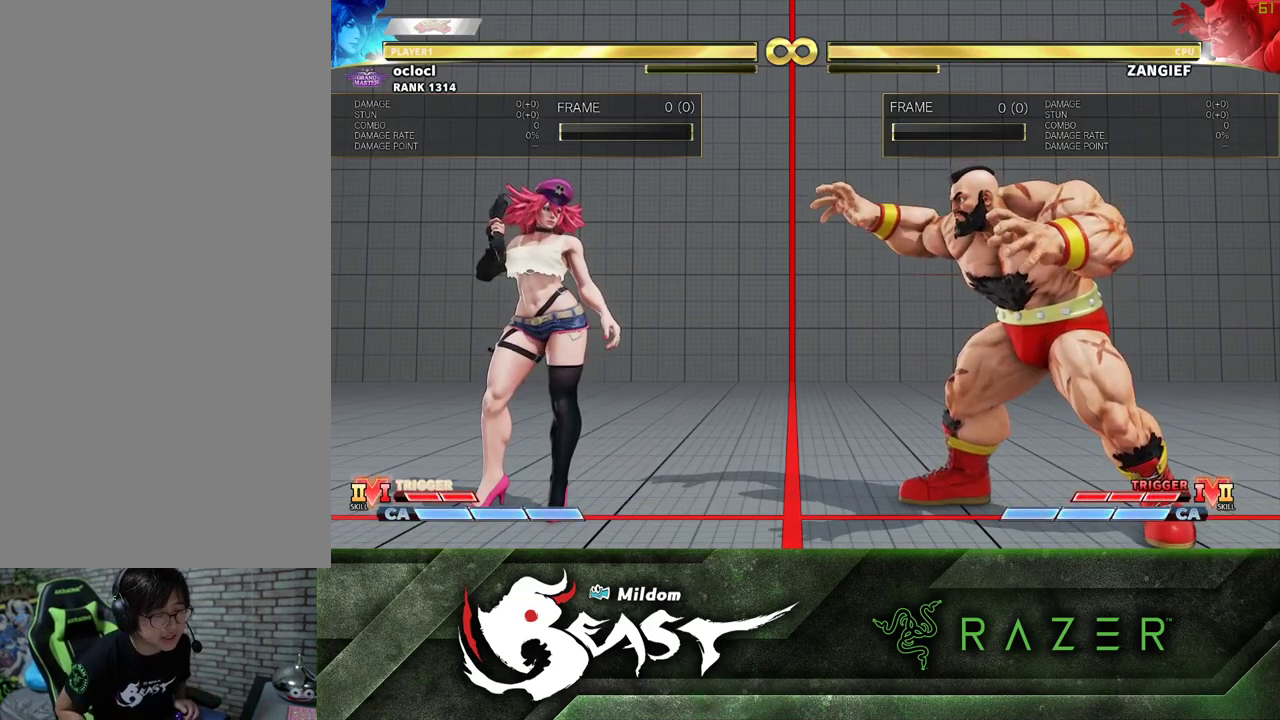
{"buttons": [], "left_stick": "right", "events": [[400, "left_stick", "right"]]}
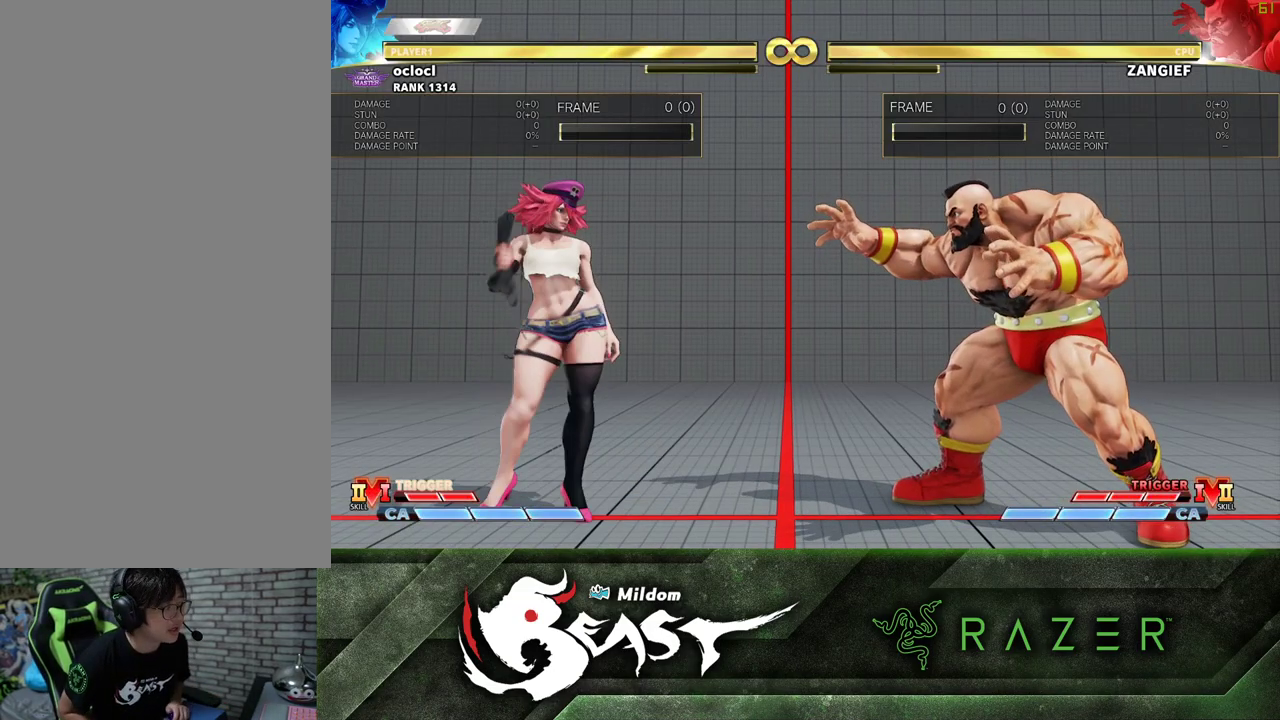
{"buttons": [], "left_stick": "right", "events": []}
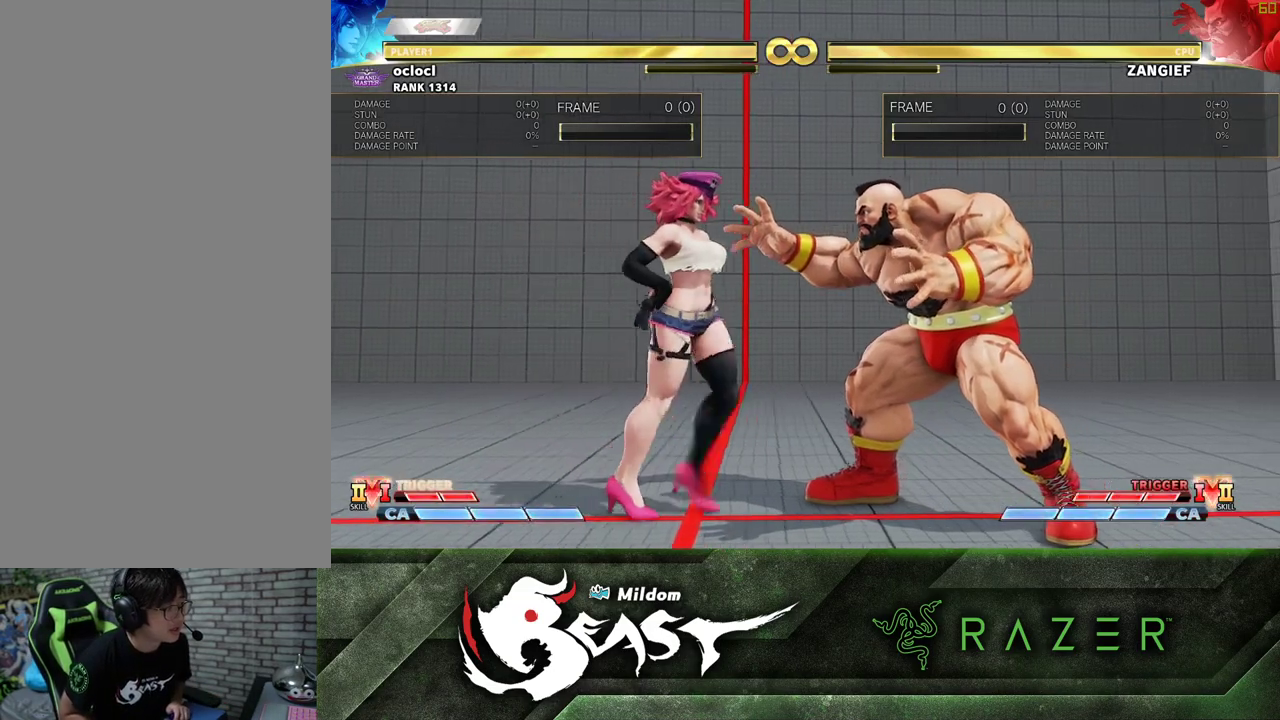
{"buttons": [], "left_stick": "center", "events": [[100, "left_stick", "center"], [167, "R1", "down"], [167, "R2", "down"], [250, "R2", "up"], [267, "R1", "up"]]}